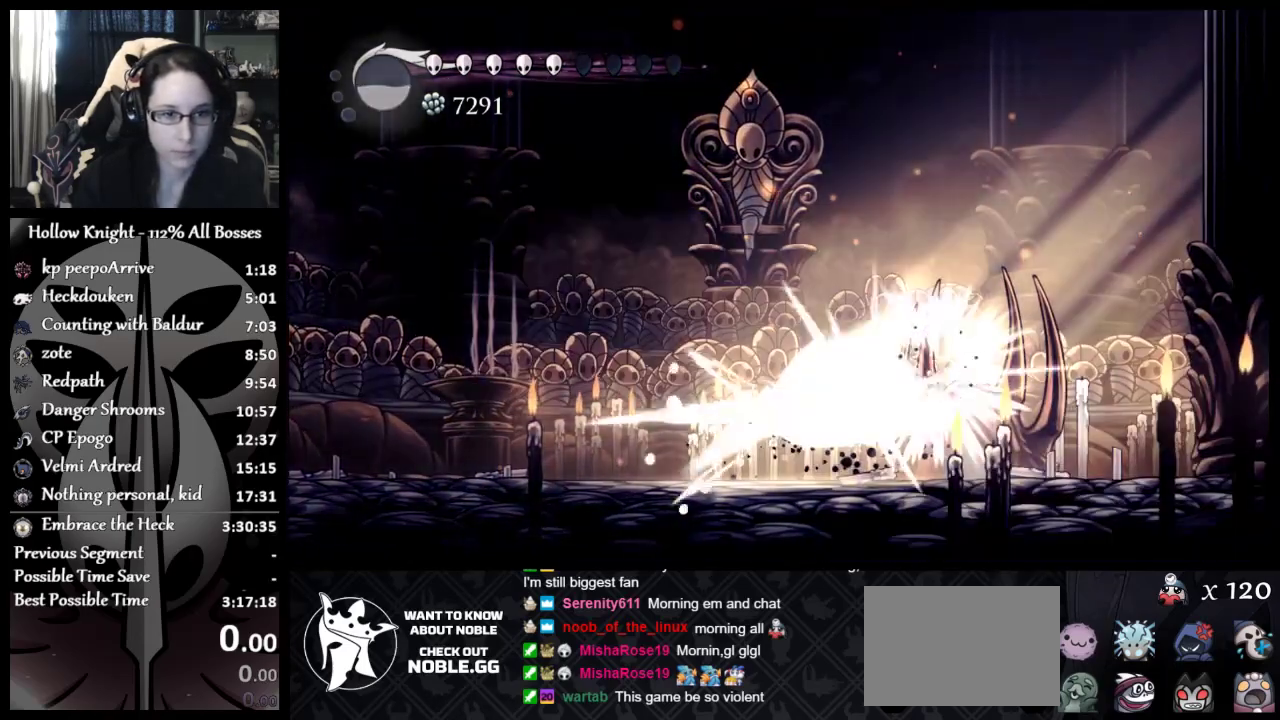
Gameplay with a controller (Xbox layout); each line is a JSON object with the inputs held at the frame after it. "events" lists button and stick changes between this image and that frame as [ms after this image, input, new state], when the widget could be followed in between. Not read: R1 R3 right_stick.
{"buttons": ["R2"], "left_stick": "up-left", "events": [[183, "left_stick", "left"], [216, "X", "up"], [417, "R2", "down"], [450, "left_stick", "up-left"]]}
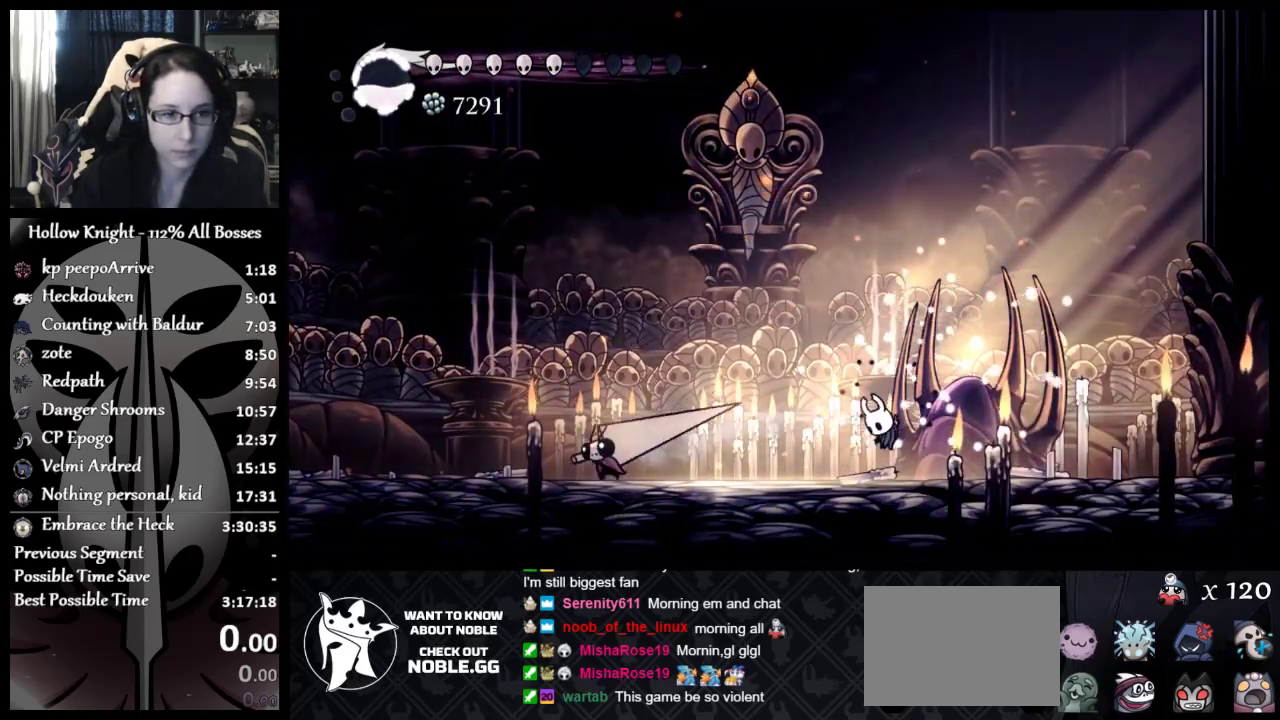
{"buttons": [], "left_stick": "left", "events": [[50, "R2", "up"], [100, "R2", "down"], [100, "left_stick", "left"], [301, "R2", "up"]]}
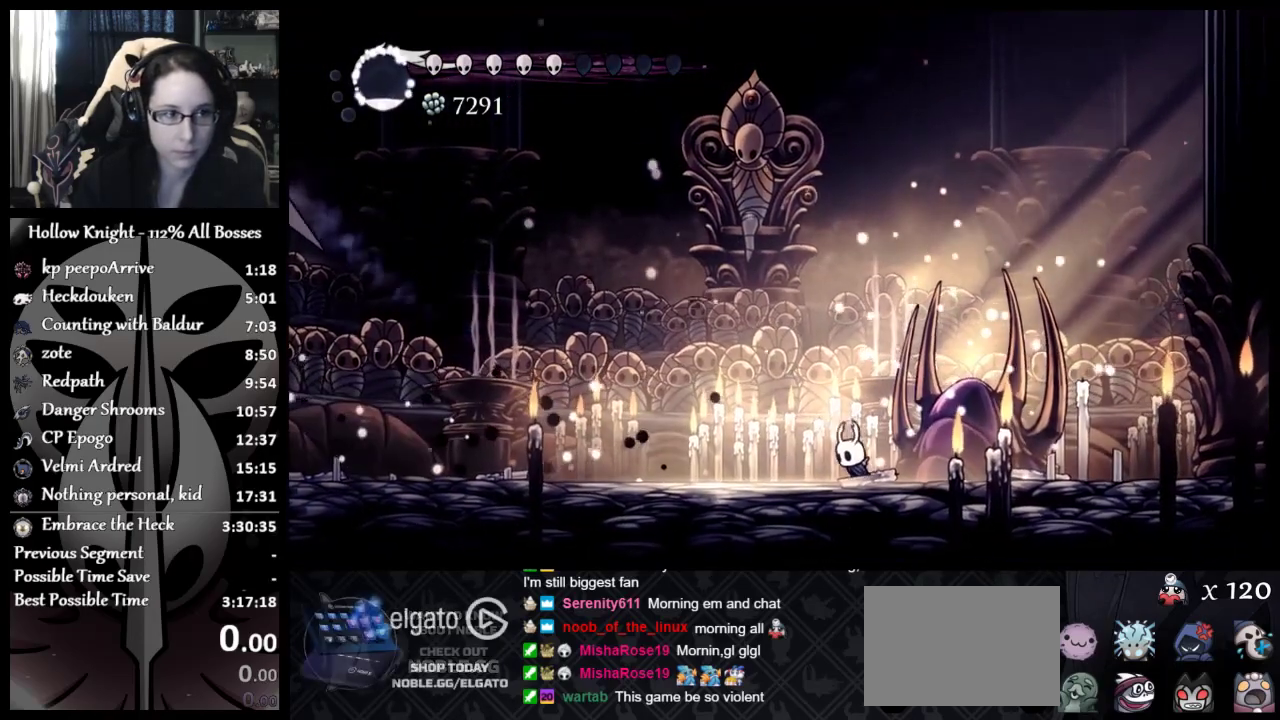
{"buttons": ["X"], "left_stick": "right", "events": [[100, "left_stick", "center"], [334, "X", "down"], [350, "left_stick", "right"]]}
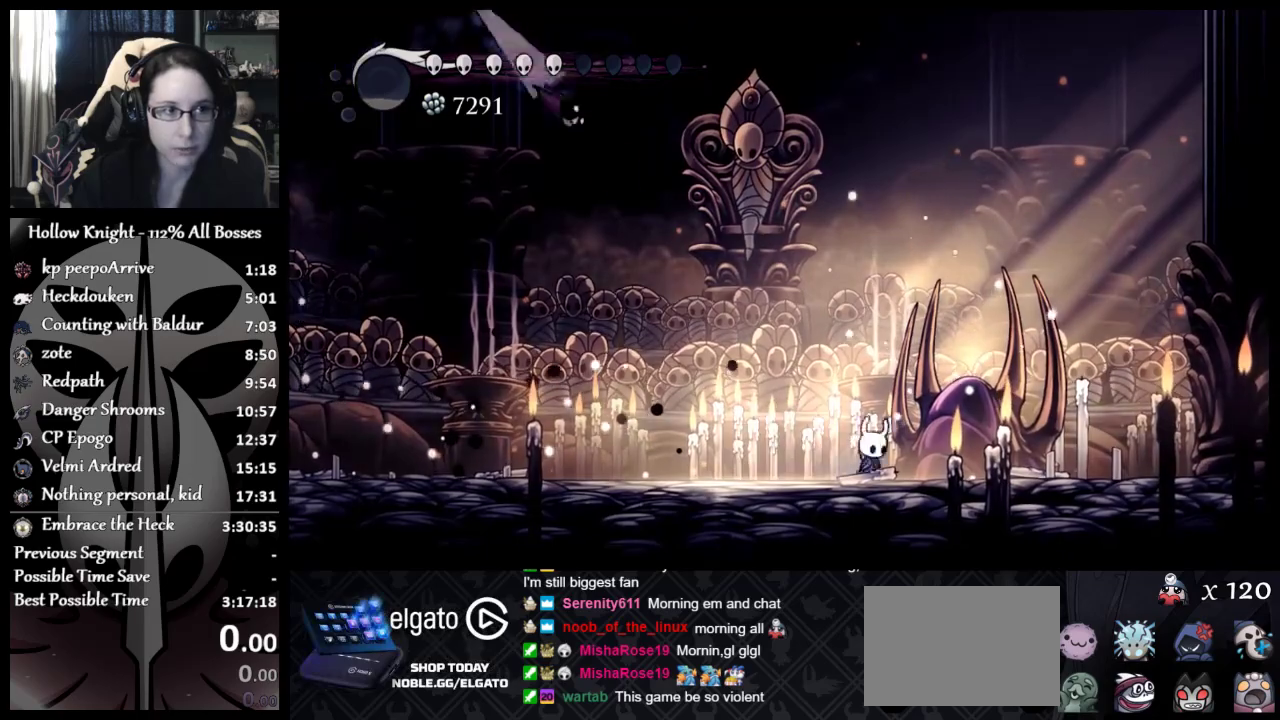
{"buttons": ["X"], "left_stick": "right", "events": [[100, "left_stick", "left"], [301, "left_stick", "right"]]}
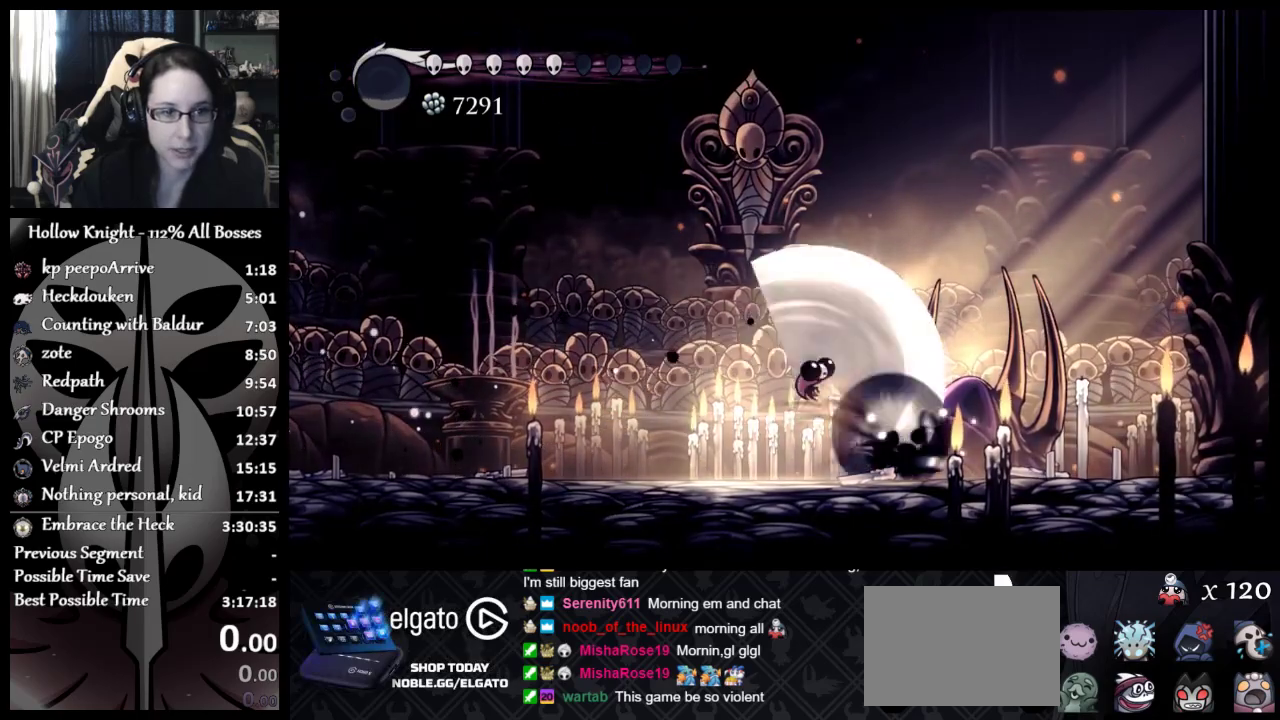
{"buttons": ["X"], "left_stick": "left", "events": [[334, "left_stick", "left"]]}
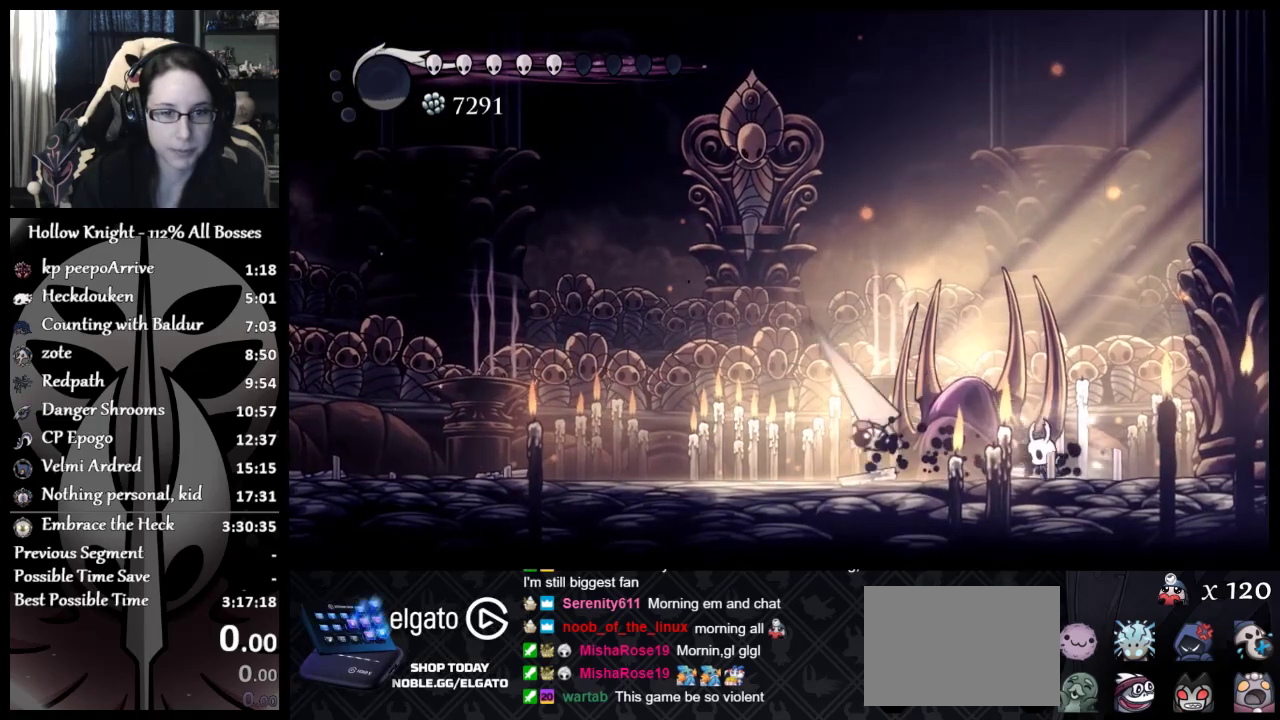
{"buttons": ["X"], "left_stick": "left", "events": [[50, "A", "down"], [184, "A", "up"], [217, "X", "up"], [334, "X", "down"]]}
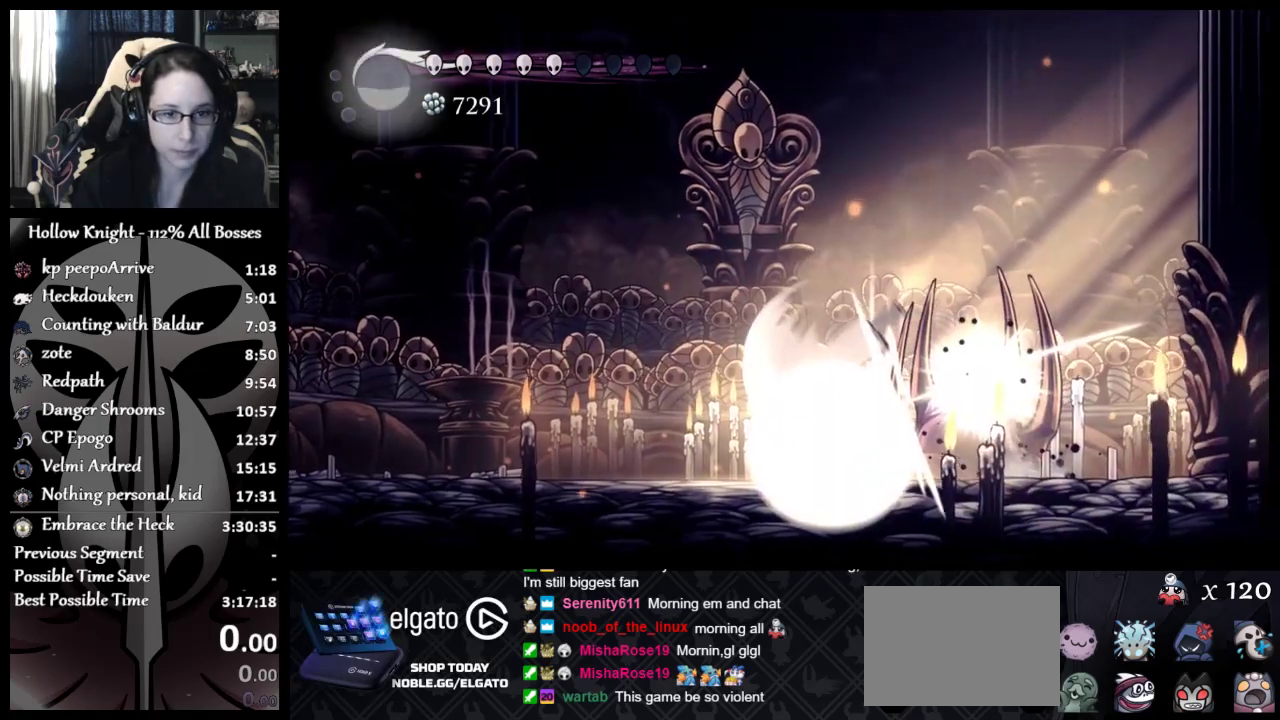
{"buttons": [], "left_stick": "left", "events": [[167, "X", "up"]]}
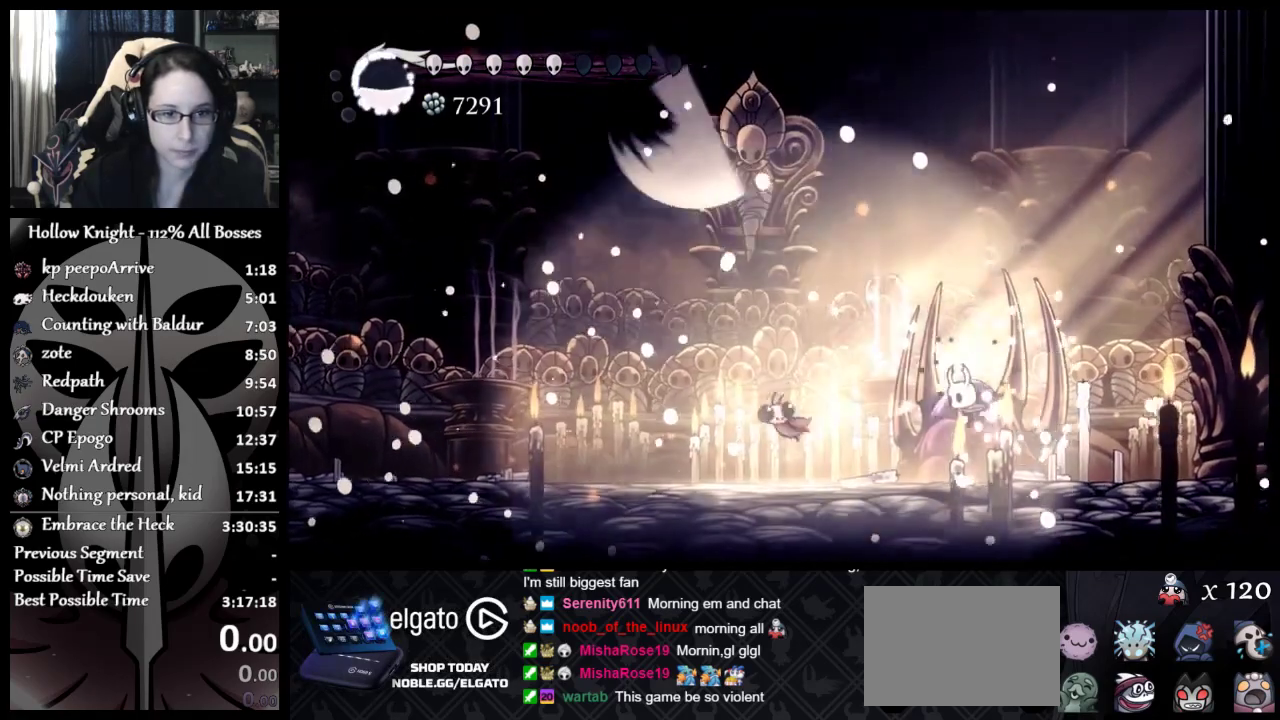
{"buttons": ["Y"], "left_stick": "center", "events": [[451, "Y", "down"], [467, "left_stick", "center"]]}
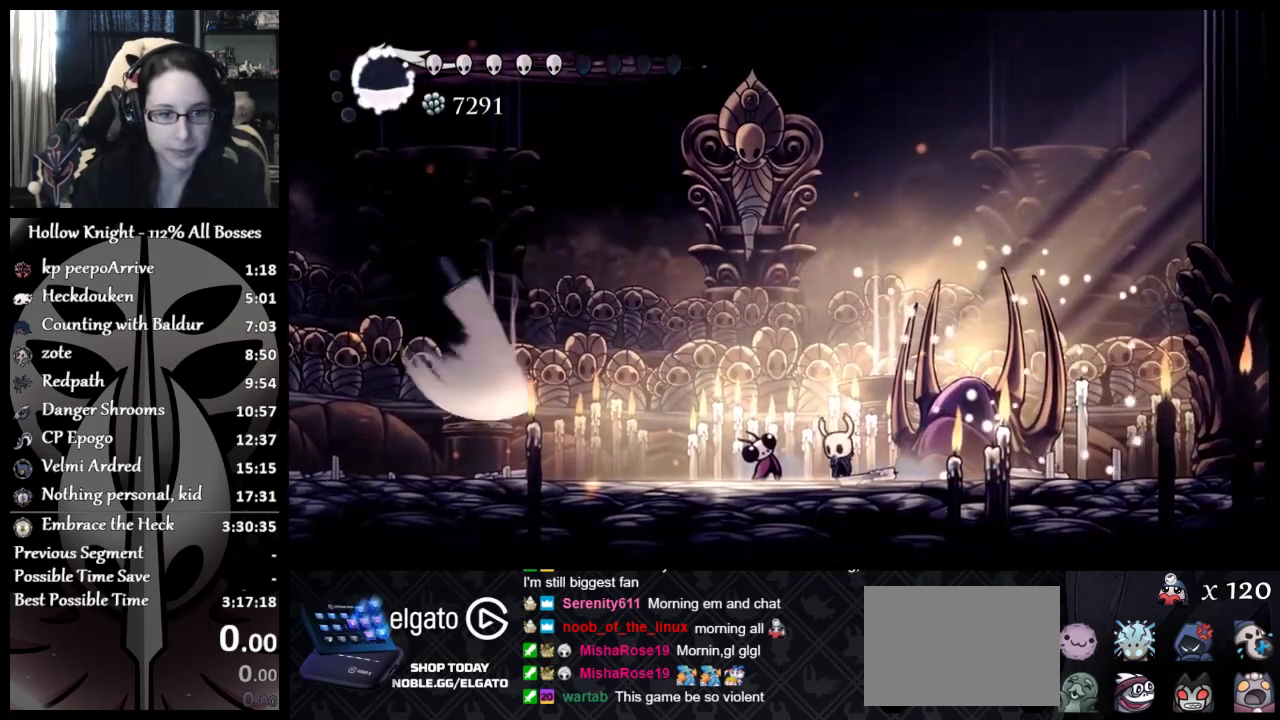
{"buttons": ["Y"], "left_stick": "center", "events": []}
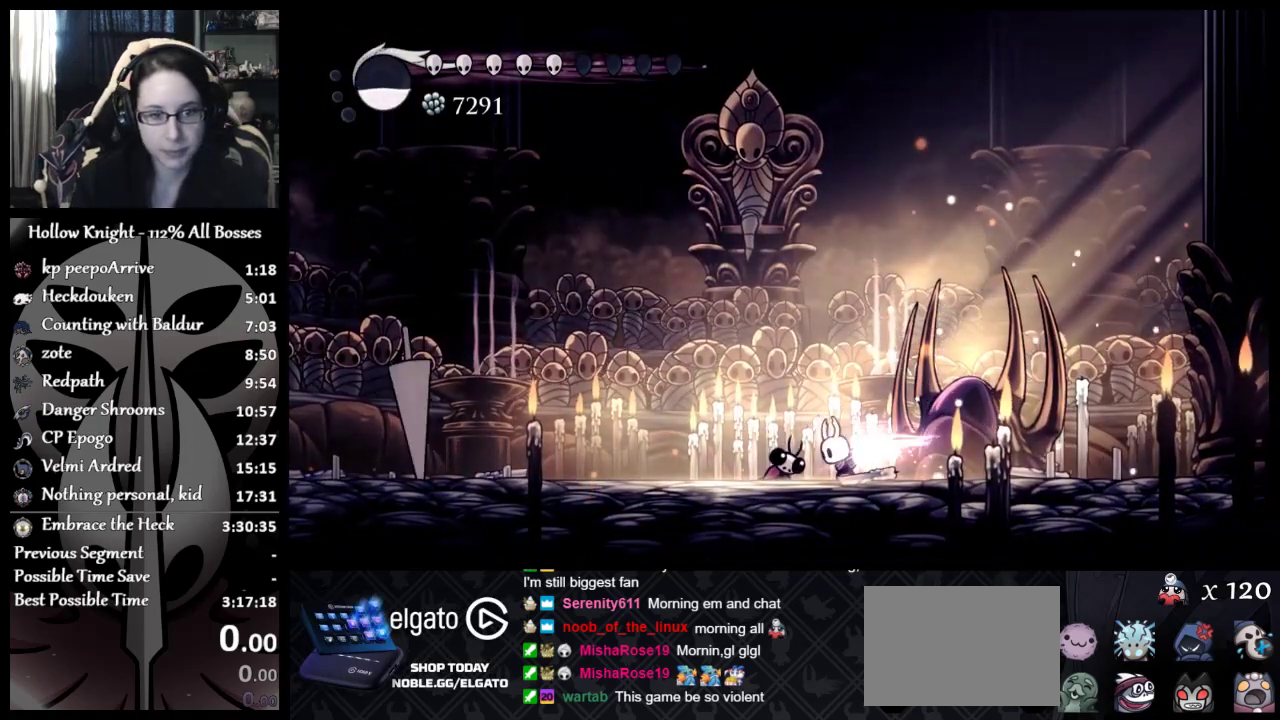
{"buttons": [], "left_stick": "left", "events": [[417, "left_stick", "left"], [451, "Y", "up"]]}
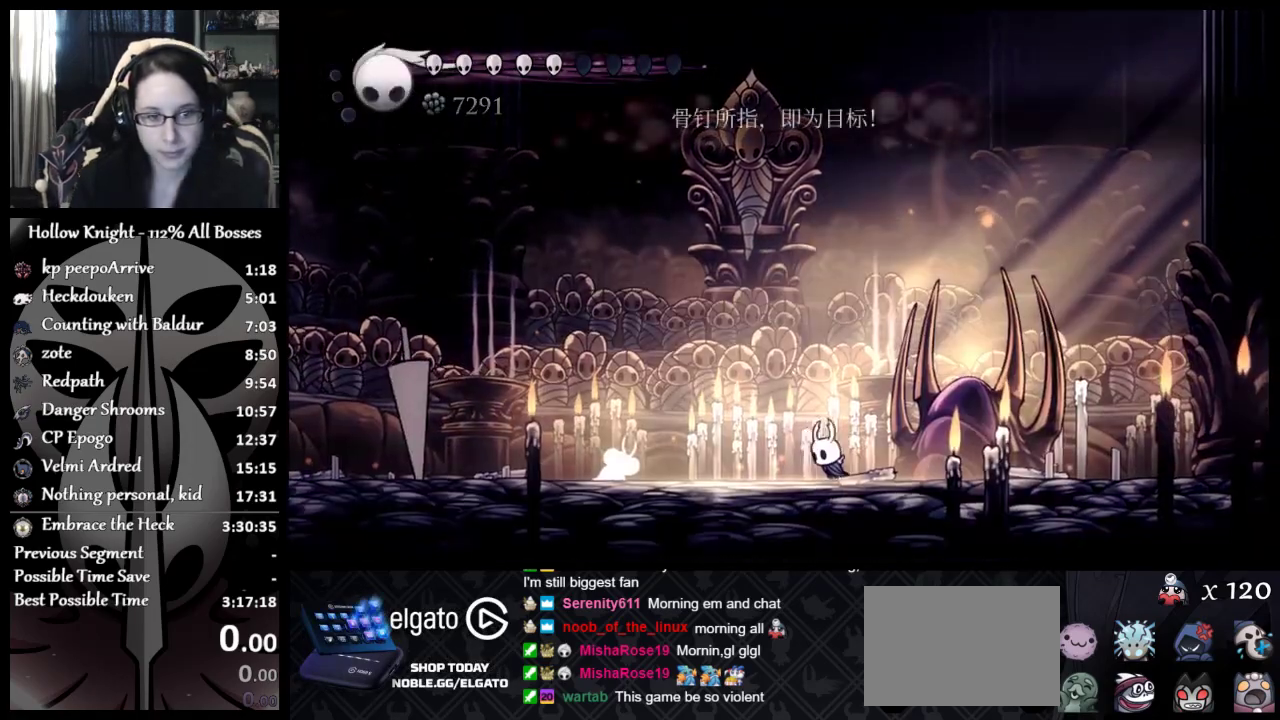
{"buttons": [], "left_stick": "center", "events": [[333, "left_stick", "center"]]}
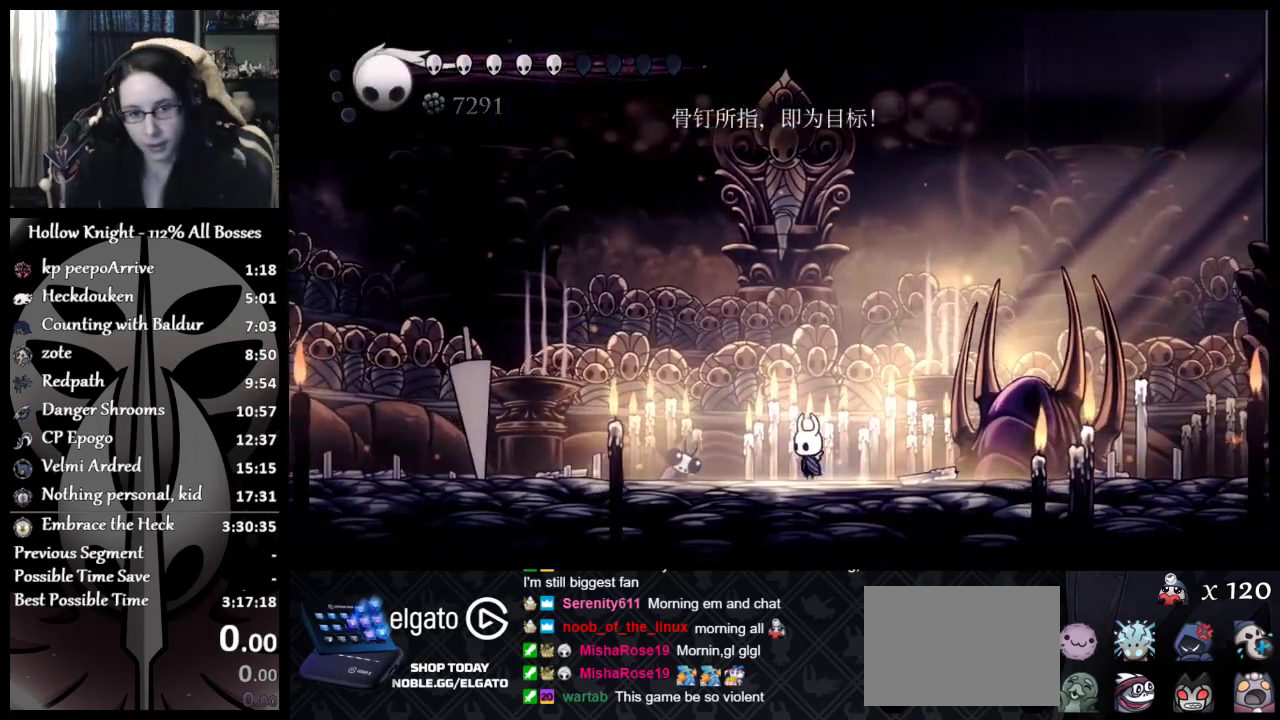
{"buttons": [], "left_stick": "center", "events": []}
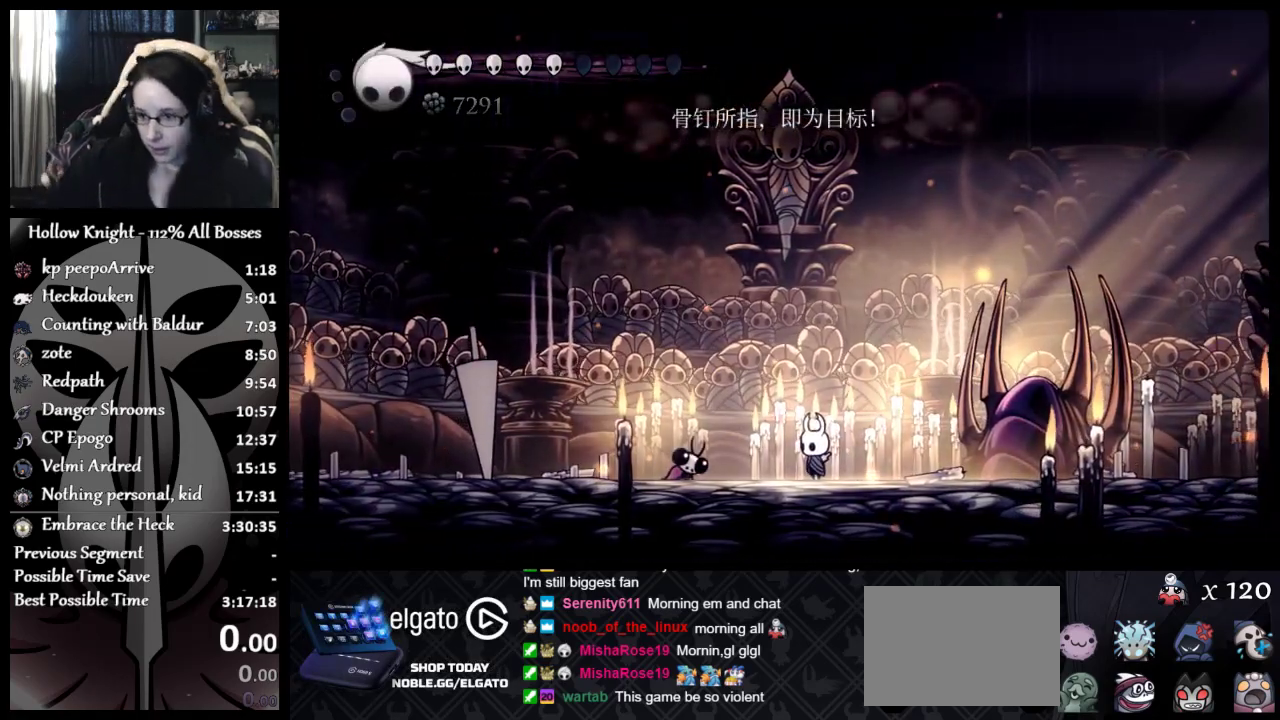
{"buttons": [], "left_stick": "center", "events": []}
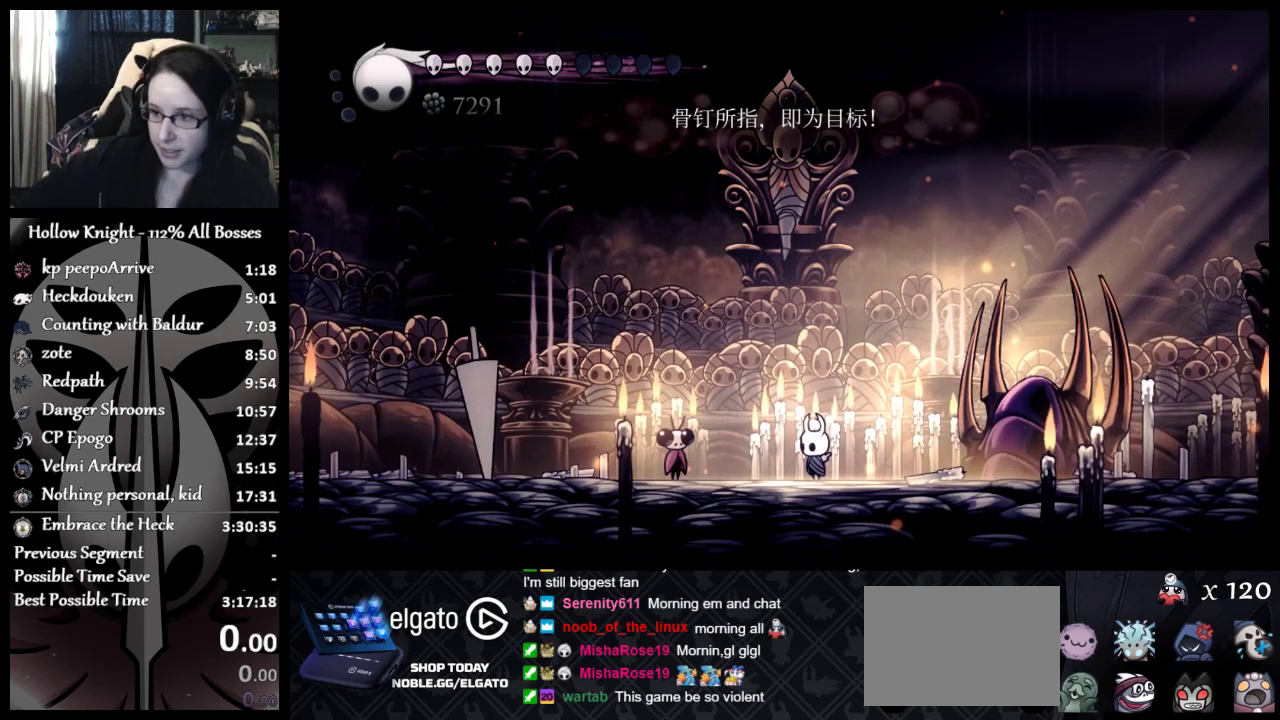
{"buttons": [], "left_stick": "center", "events": []}
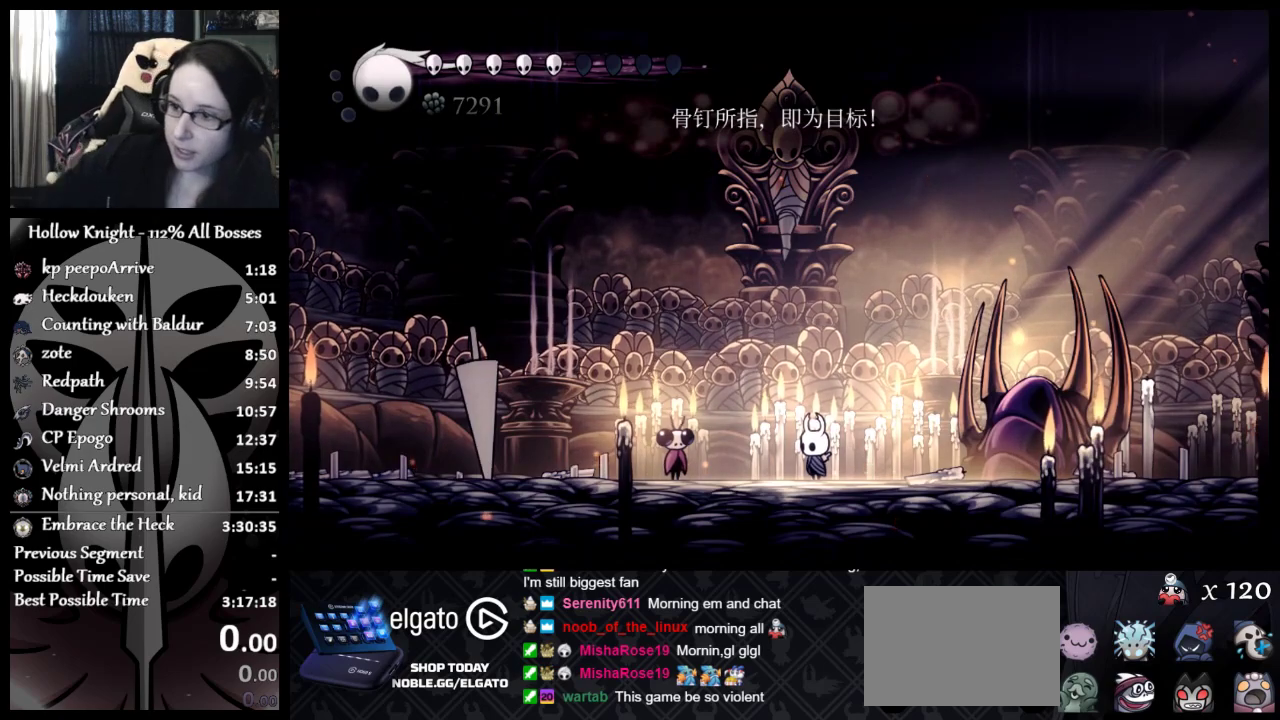
{"buttons": [], "left_stick": "center", "events": []}
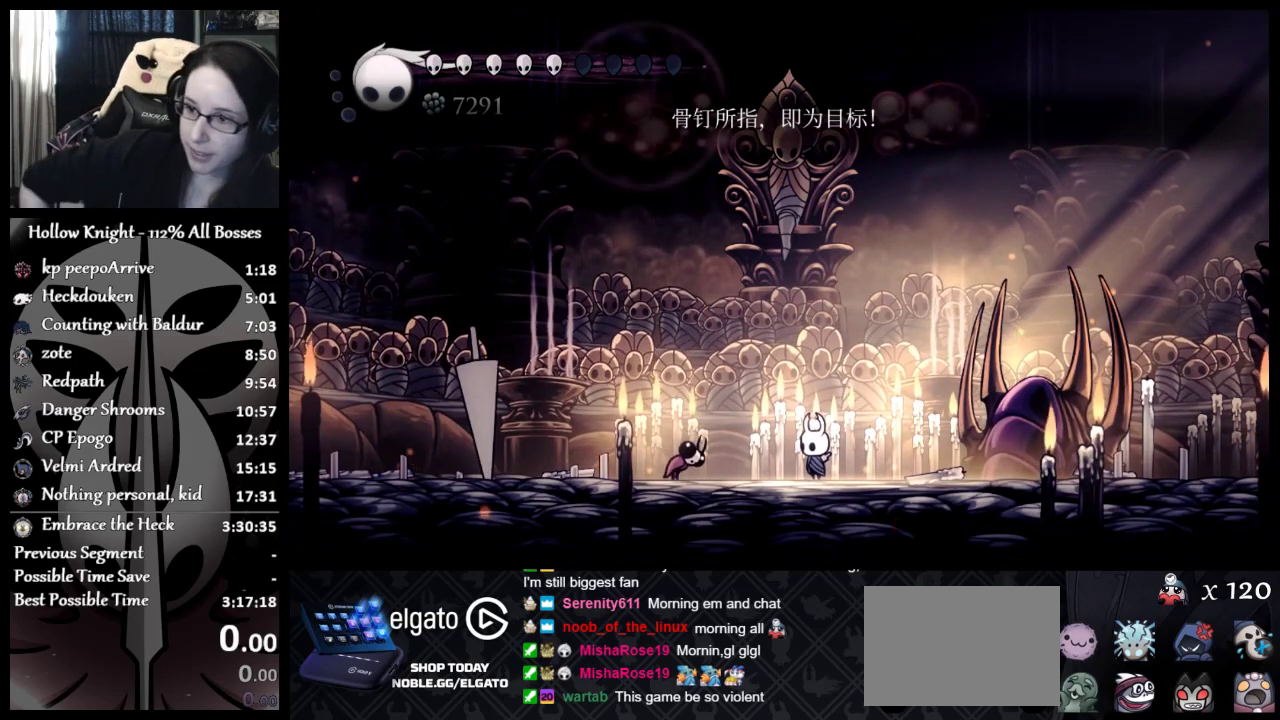
{"buttons": [], "left_stick": "center", "events": []}
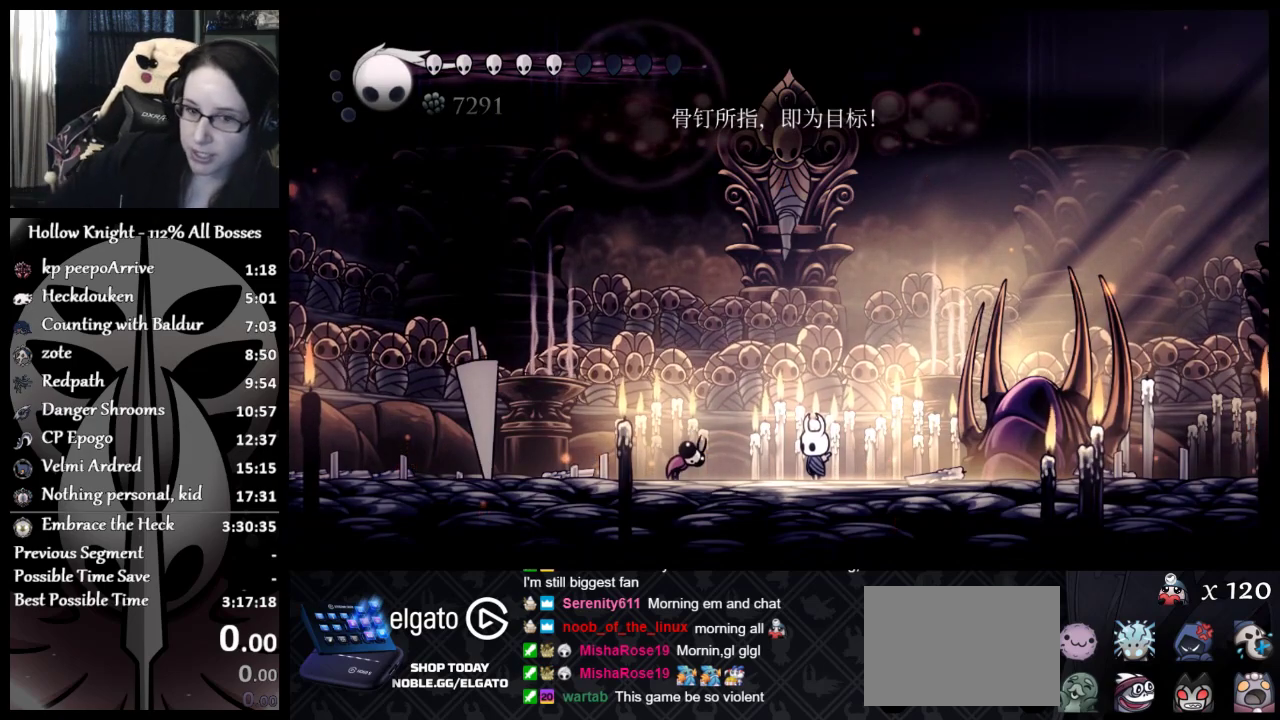
{"buttons": ["DPAD_DOWN"], "left_stick": "center", "events": [[83, "DPAD_DOWN", "down"]]}
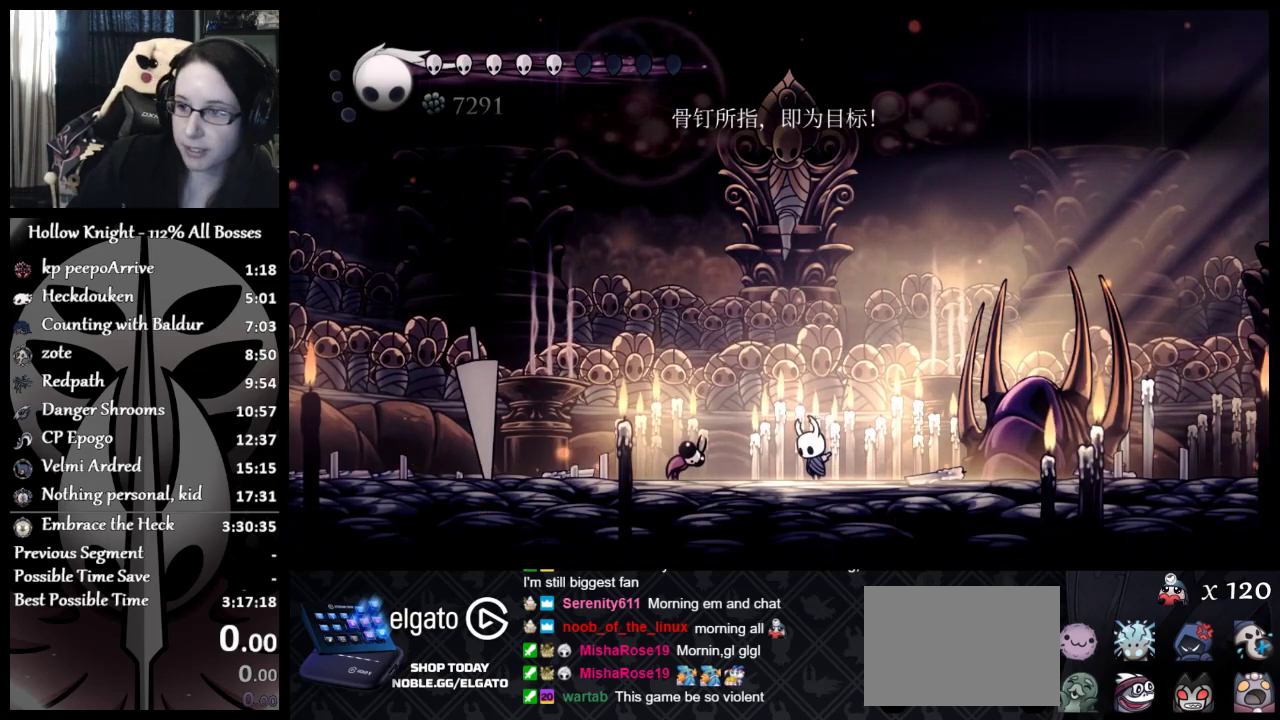
{"buttons": ["DPAD_DOWN"], "left_stick": "center", "events": []}
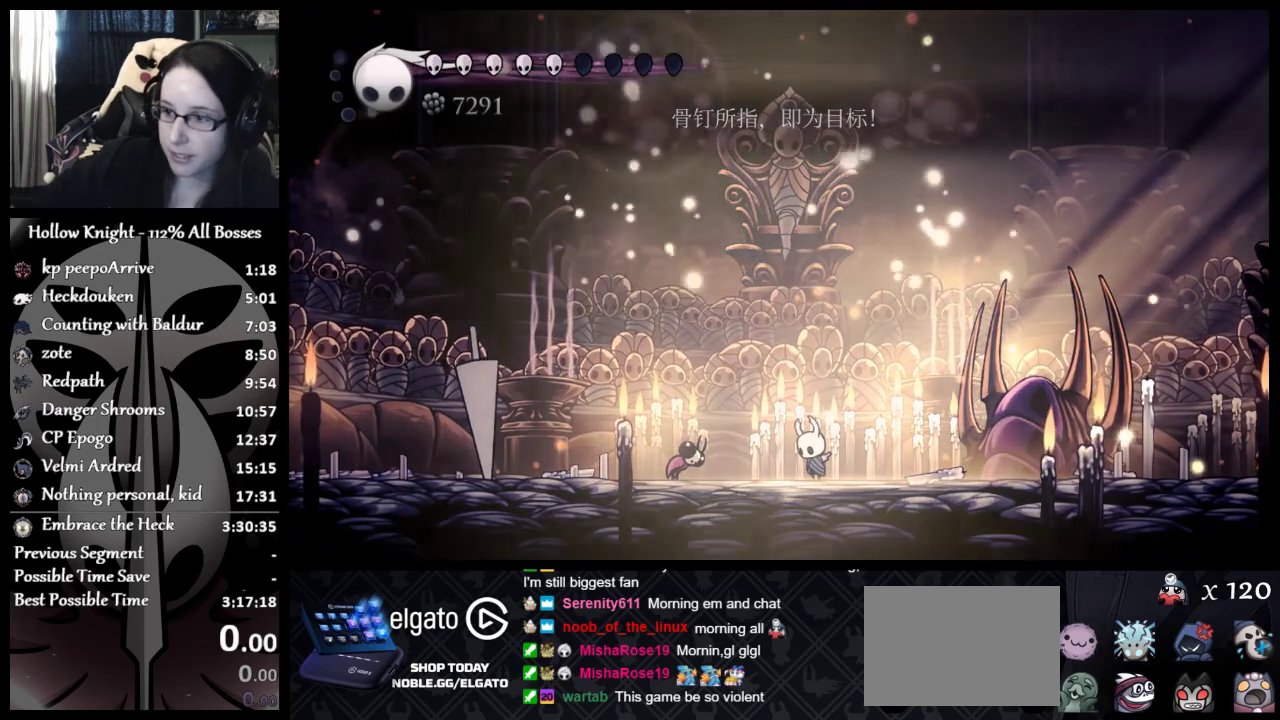
{"buttons": ["DPAD_DOWN"], "left_stick": "center", "events": []}
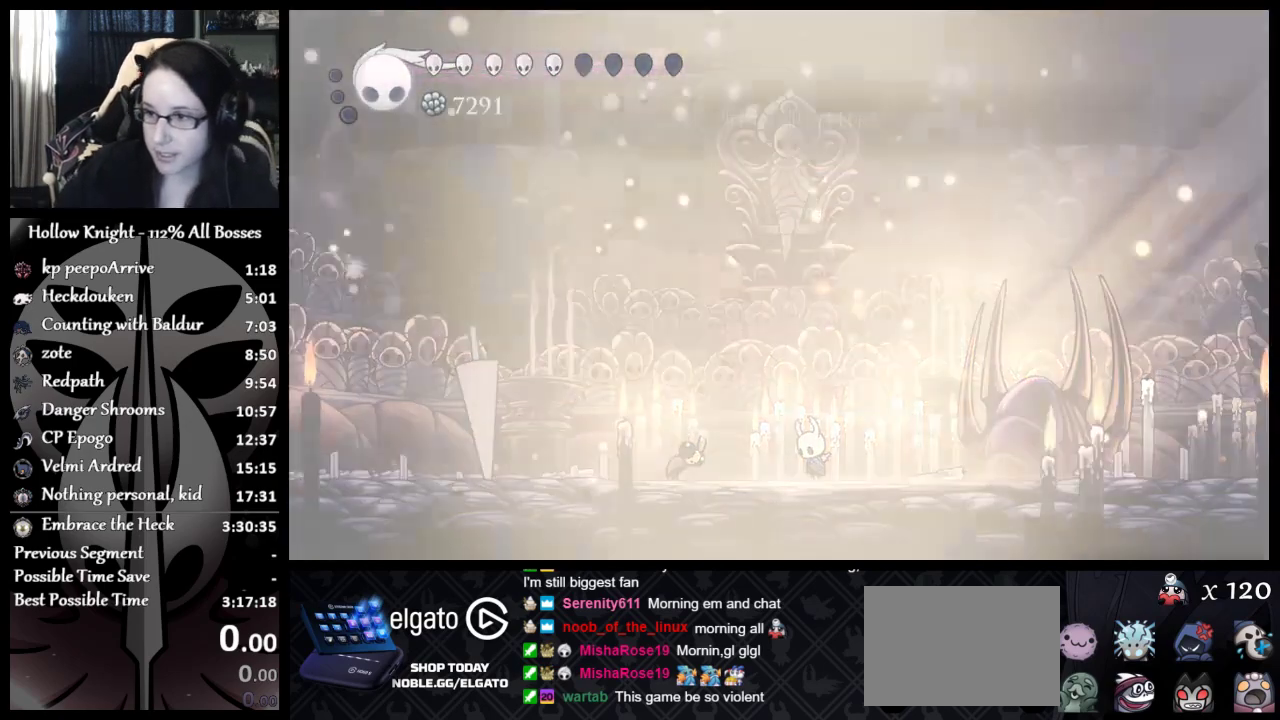
{"buttons": [], "left_stick": "center", "events": [[84, "DPAD_DOWN", "up"]]}
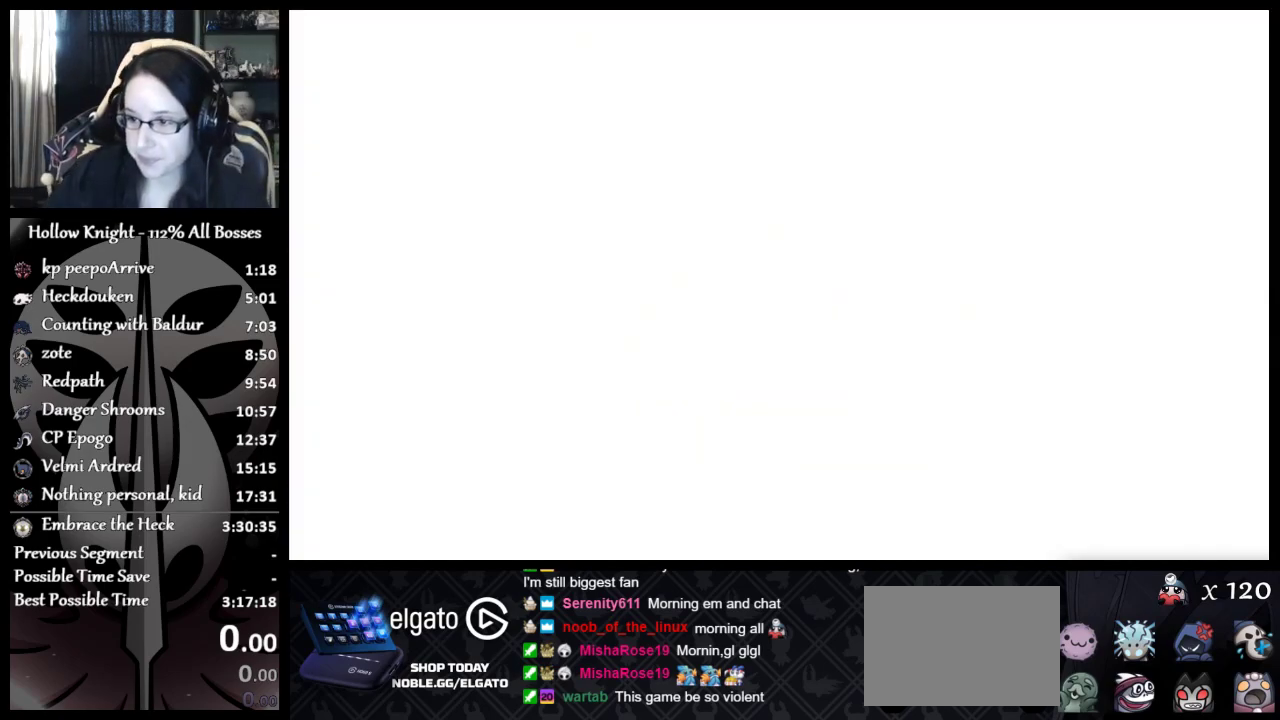
{"buttons": [], "left_stick": "center", "events": []}
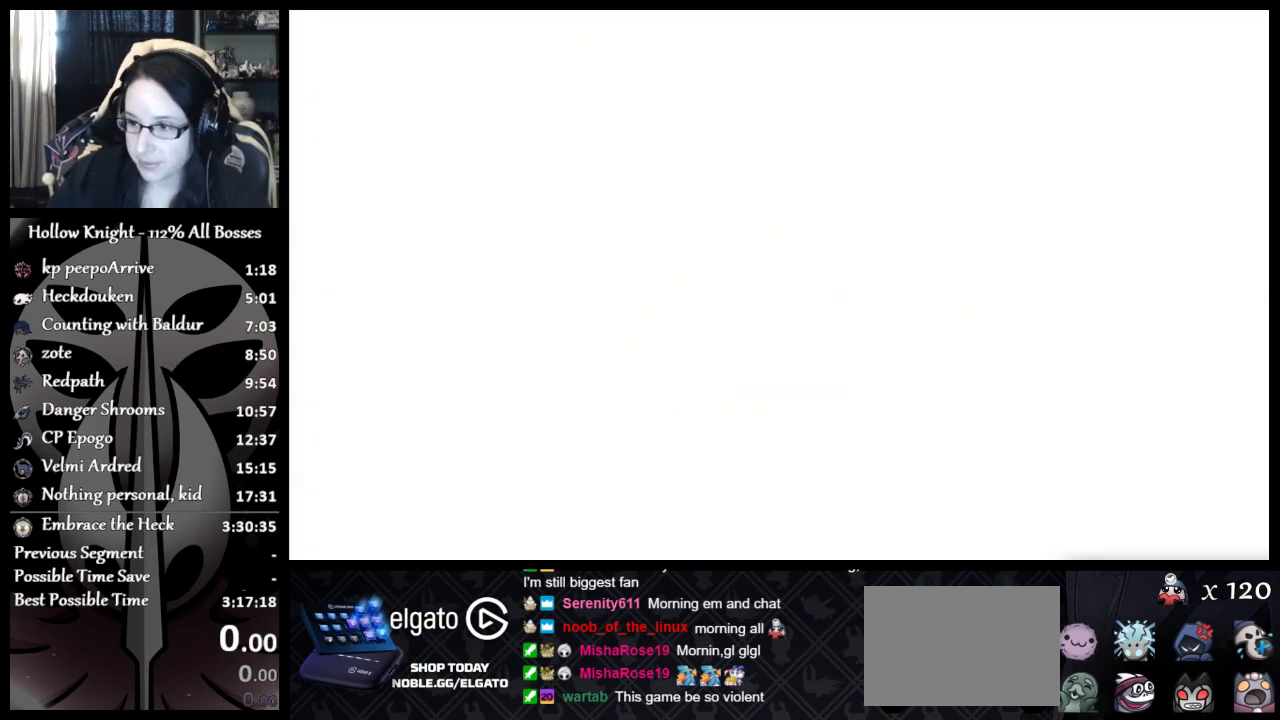
{"buttons": [], "left_stick": "center", "events": []}
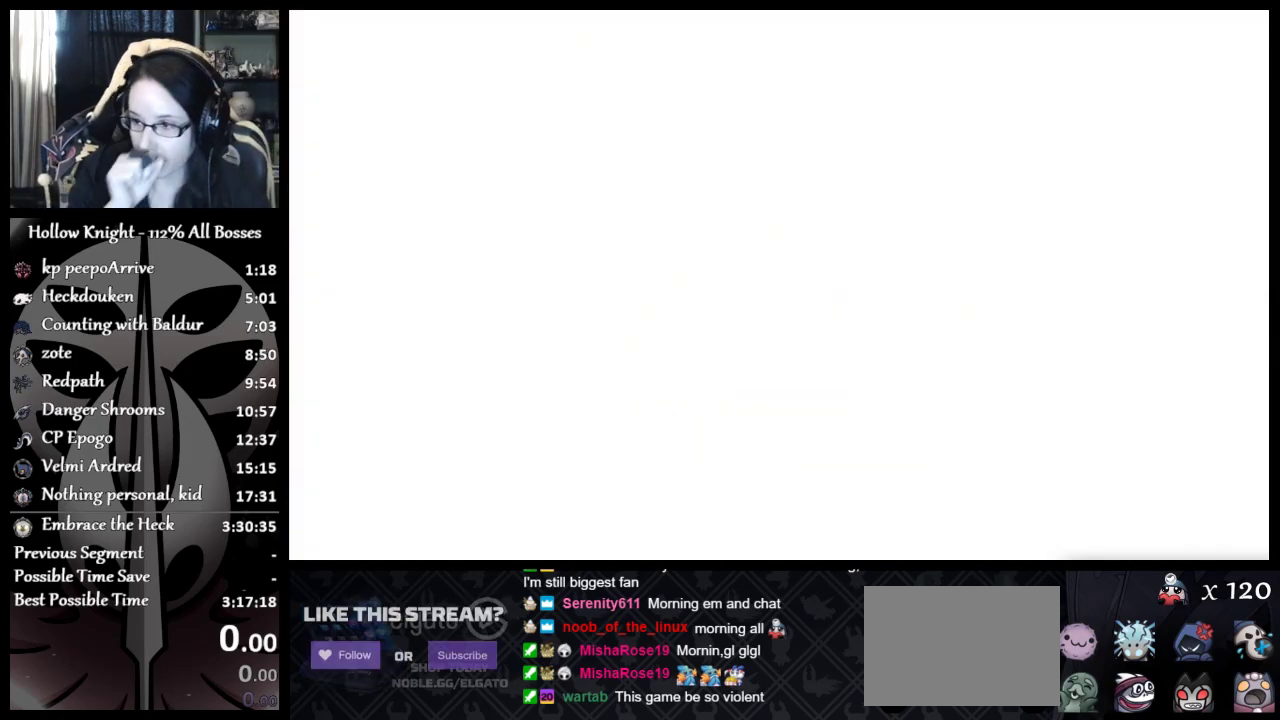
{"buttons": [], "left_stick": "center", "events": []}
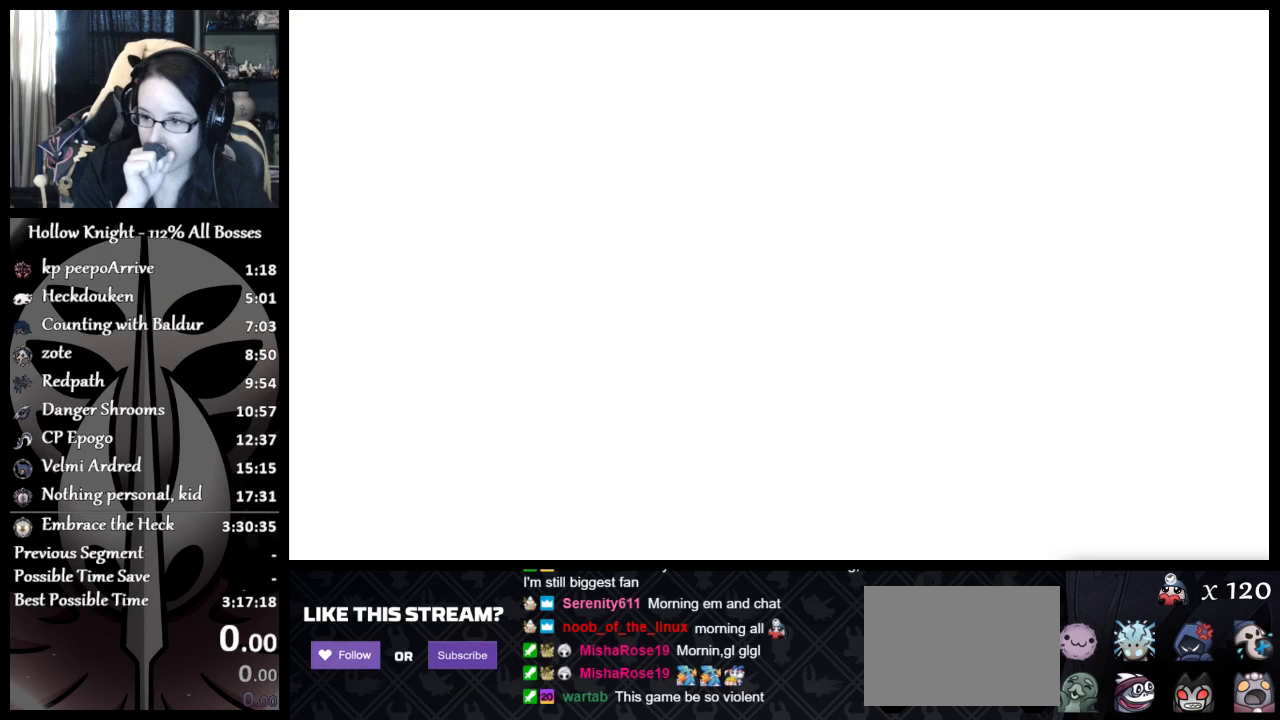
{"buttons": [], "left_stick": "center", "events": []}
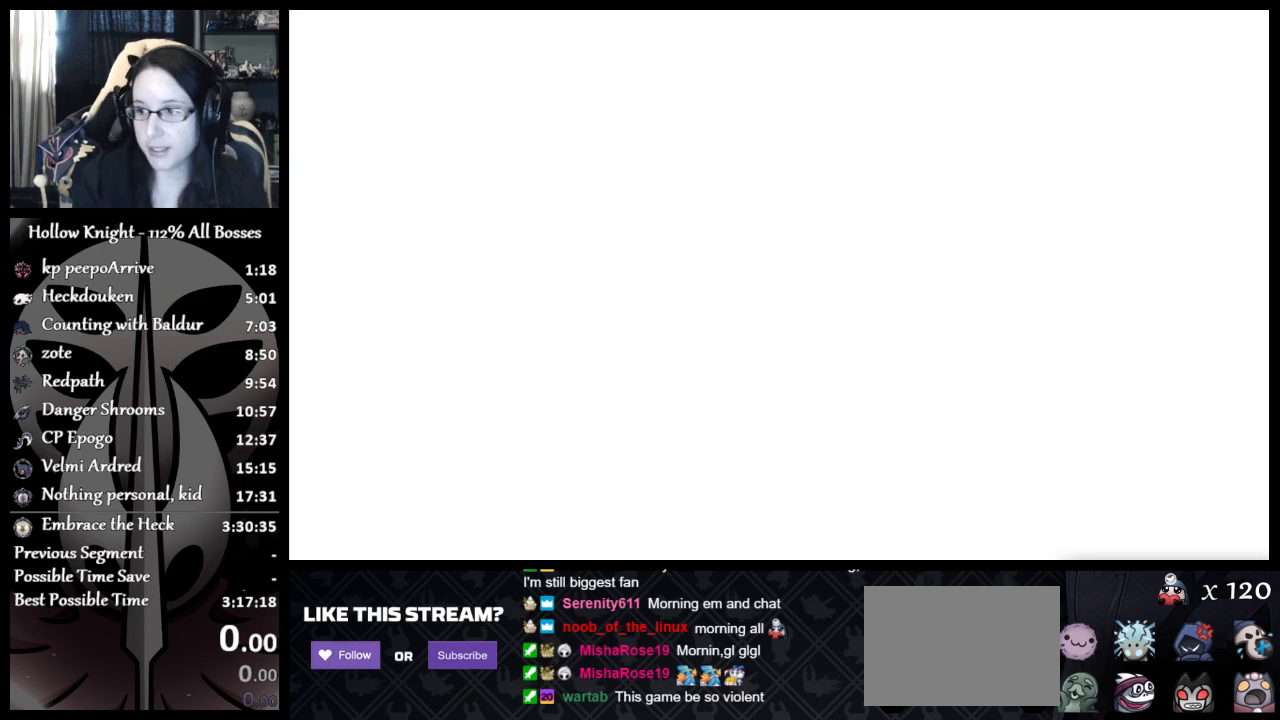
{"buttons": [], "left_stick": "center", "events": []}
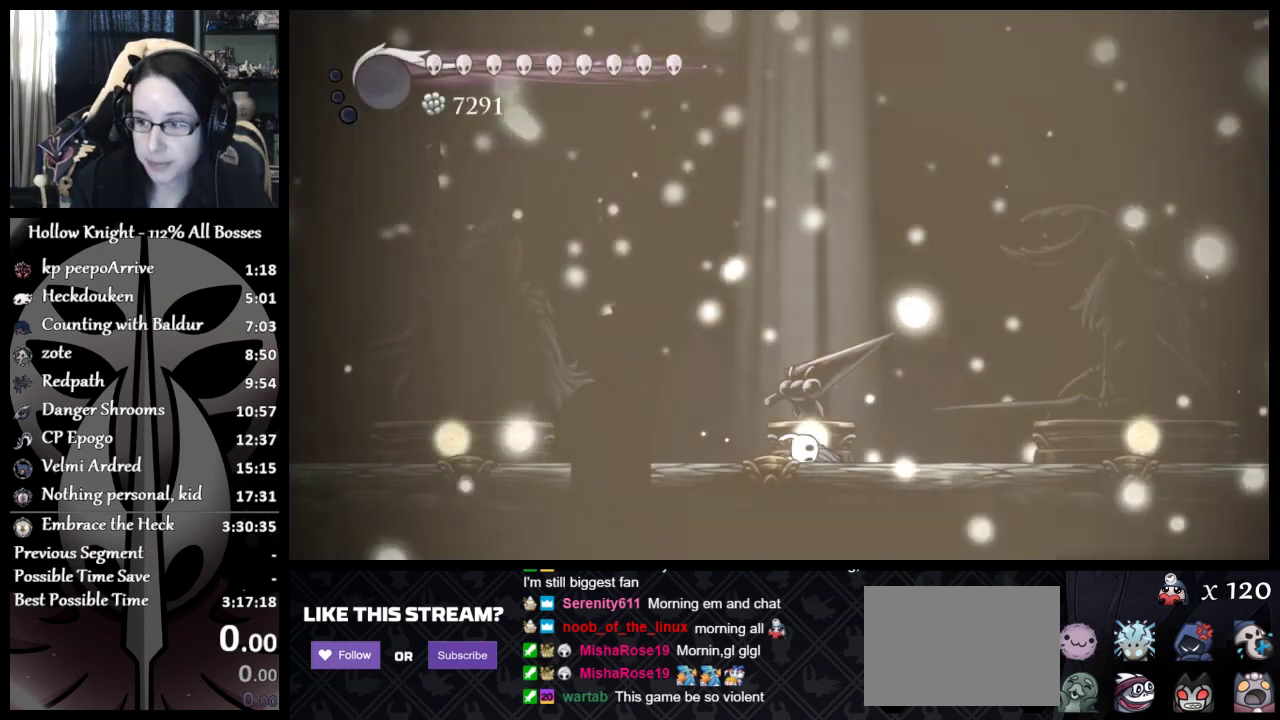
{"buttons": ["DPAD_UP"], "left_stick": "center", "events": [[17, "A", "down"], [100, "A", "up"], [134, "DPAD_UP", "down"], [301, "DPAD_UP", "up"], [351, "A", "down"], [367, "DPAD_UP", "down"], [417, "A", "up"]]}
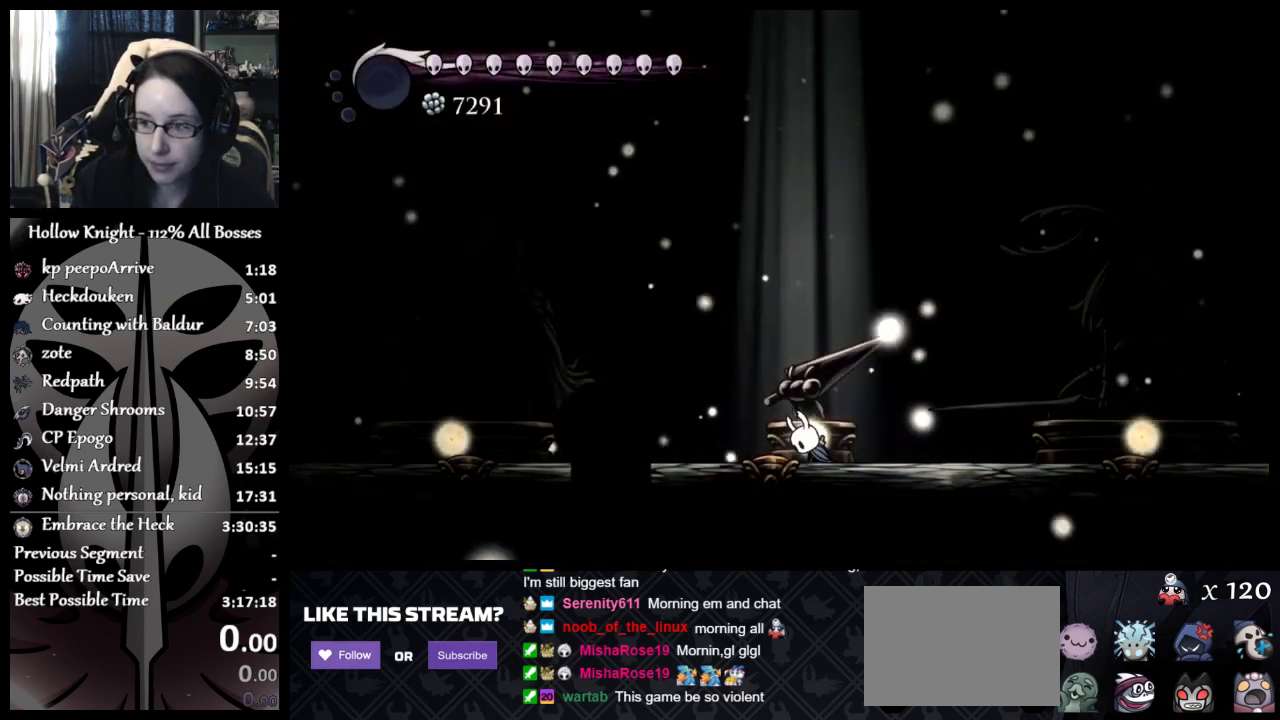
{"buttons": ["DPAD_UP"], "left_stick": "center", "events": [[17, "DPAD_UP", "up"], [33, "A", "down"], [67, "DPAD_UP", "down"], [150, "A", "up"], [183, "DPAD_UP", "up"], [200, "A", "down"], [300, "DPAD_UP", "down"], [317, "A", "up"], [400, "A", "down"], [400, "DPAD_UP", "up"], [484, "DPAD_UP", "down"], [500, "A", "up"]]}